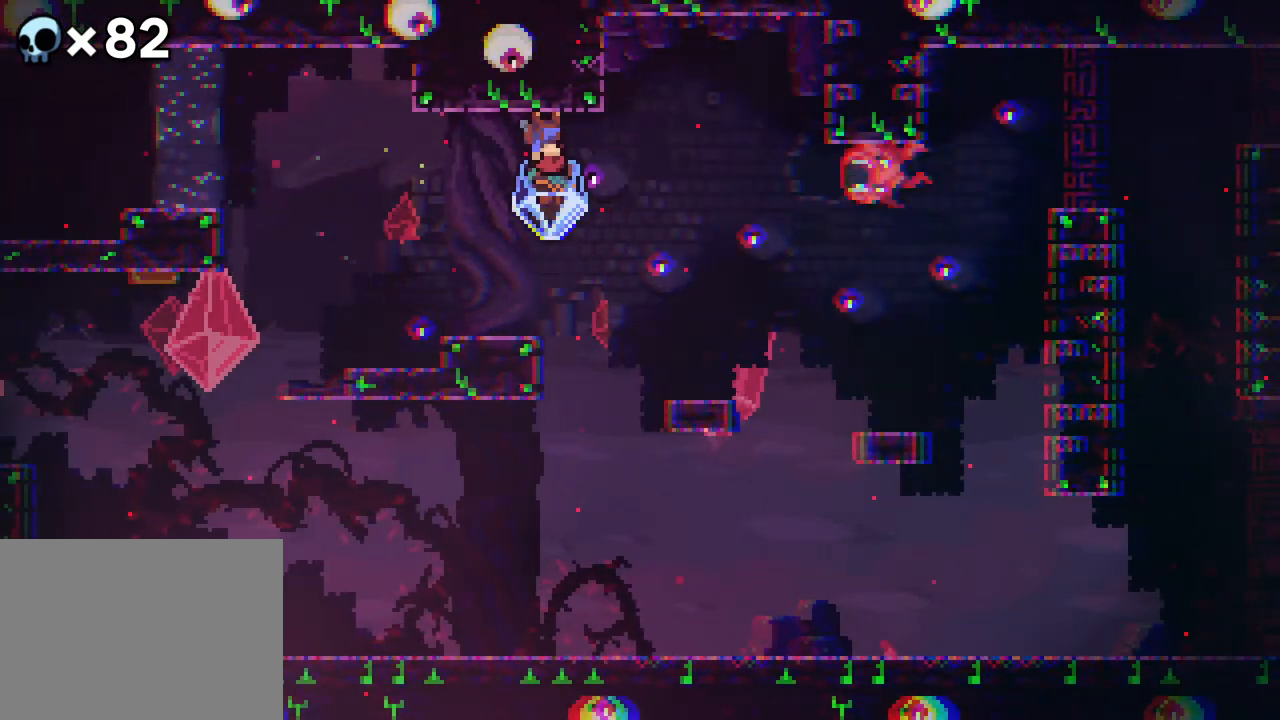
Gameplay with a controller (Xbox layout); each line is a JSON object with the inputs held at the frame after it. "events" lists button and stick changes between this image and that frame as [ms after this image, input, new state], when the widget could be followed in between. Not read: L1 L2 L3 R1 R3 SELECT START.
{"buttons": ["B", "R2"], "events": [[433, "B", "down"]]}
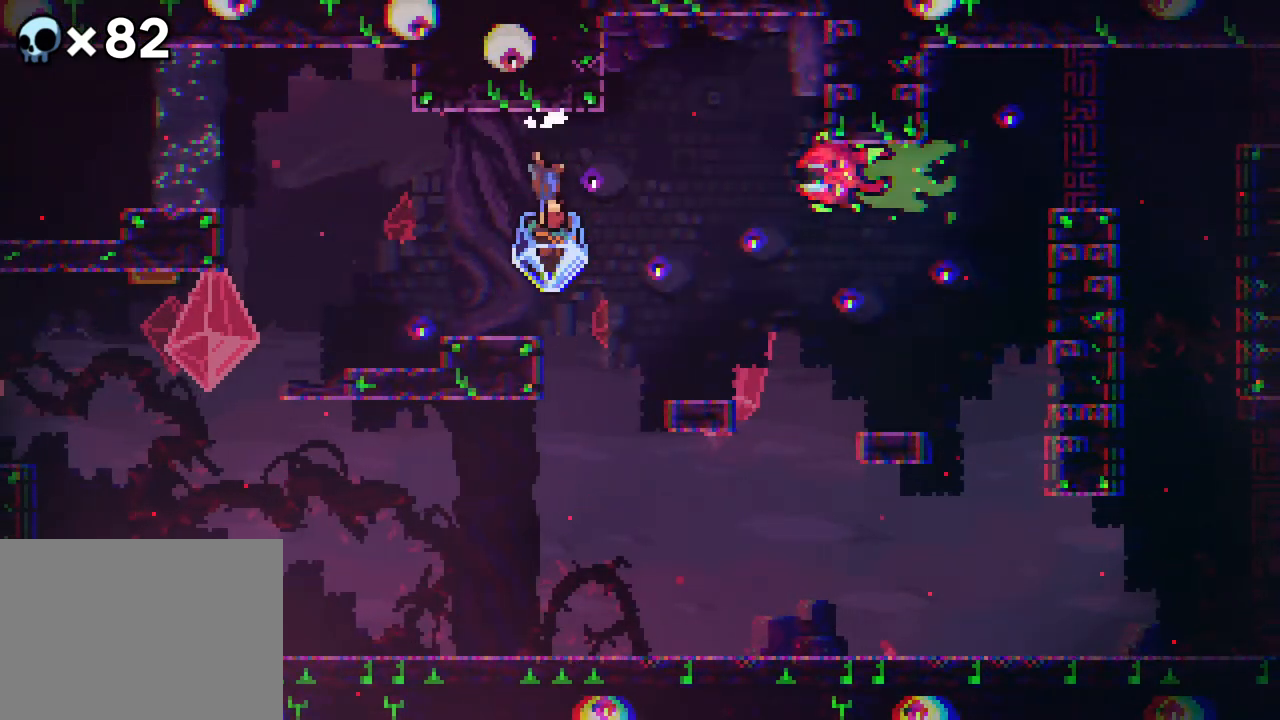
{"buttons": ["R2"], "events": [[167, "B", "up"]]}
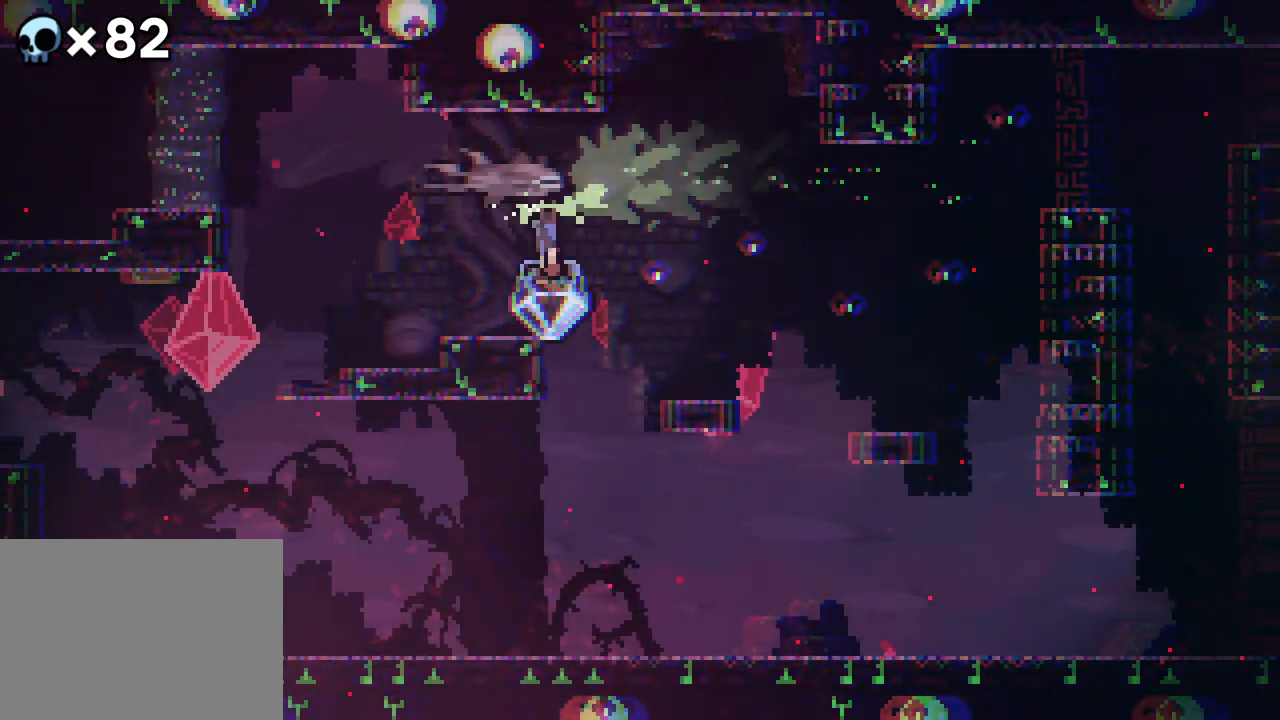
{"buttons": ["R2"], "events": []}
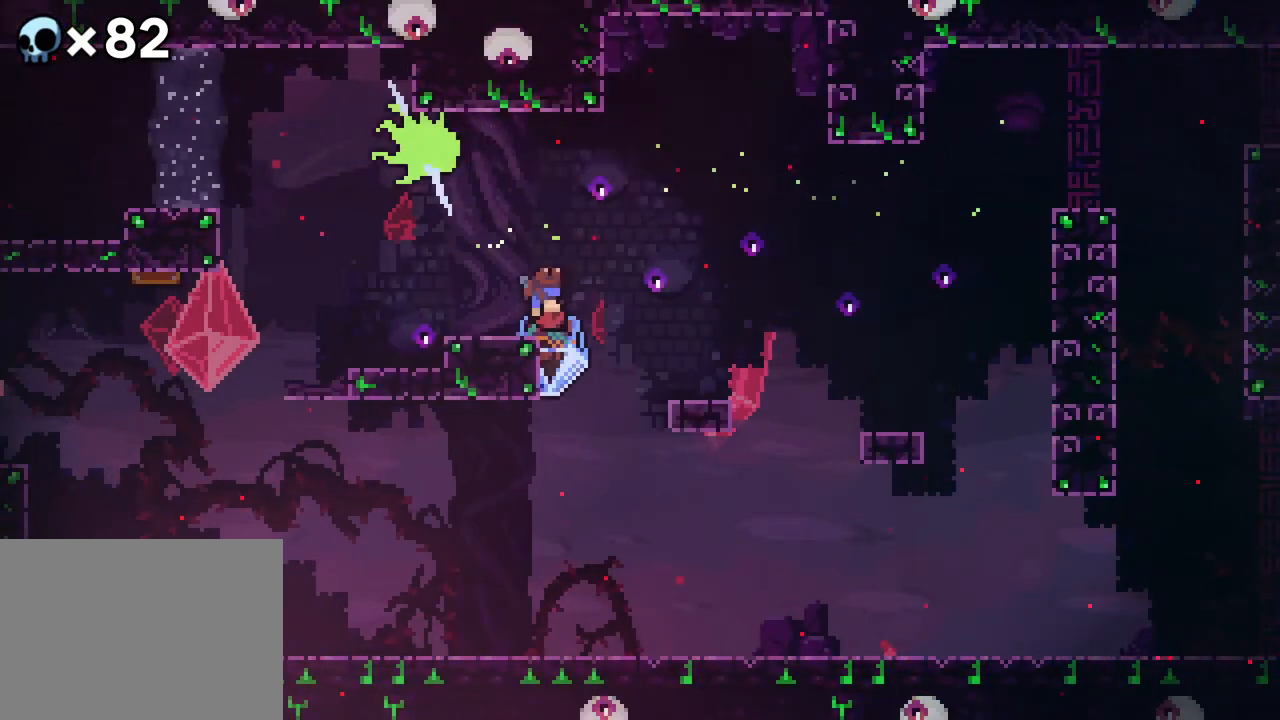
{"buttons": ["R2", "DPAD_LEFT"], "events": [[300, "DPAD_LEFT", "down"], [433, "B", "down"], [450, "B", "up"]]}
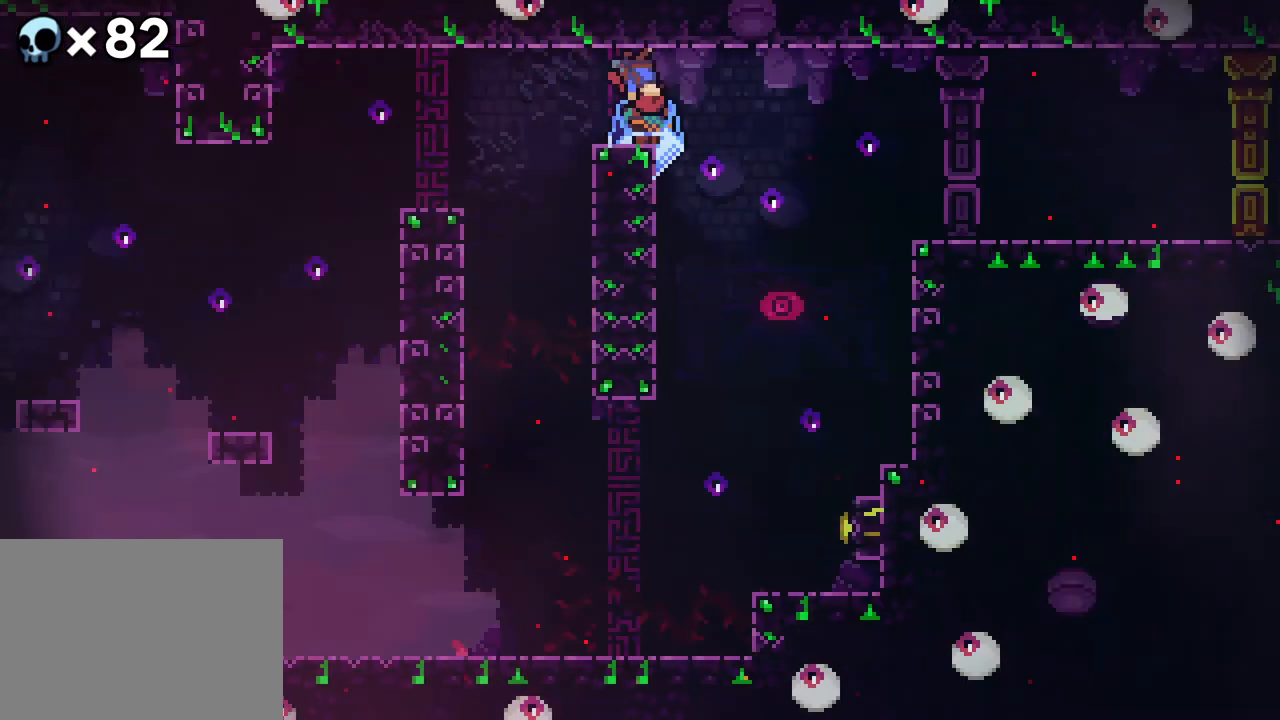
{"buttons": ["R2"], "events": [[300, "DPAD_LEFT", "up"]]}
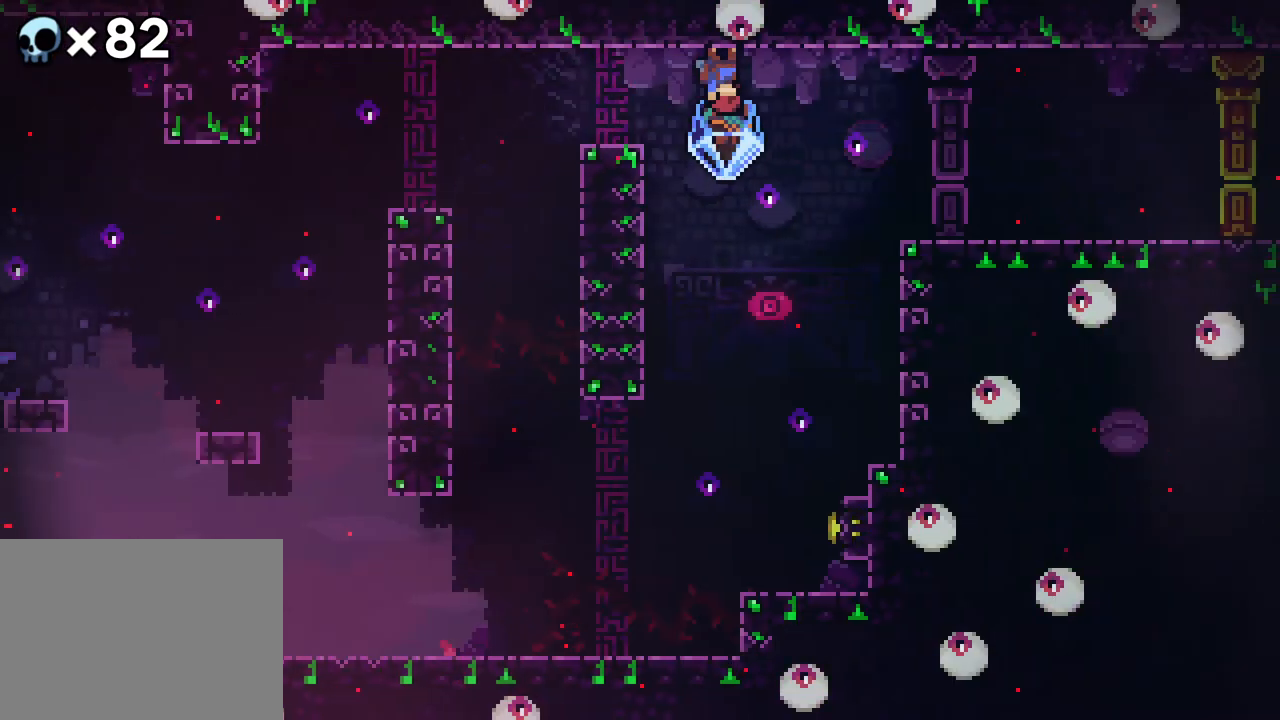
{"buttons": [], "events": [[217, "R2", "up"]]}
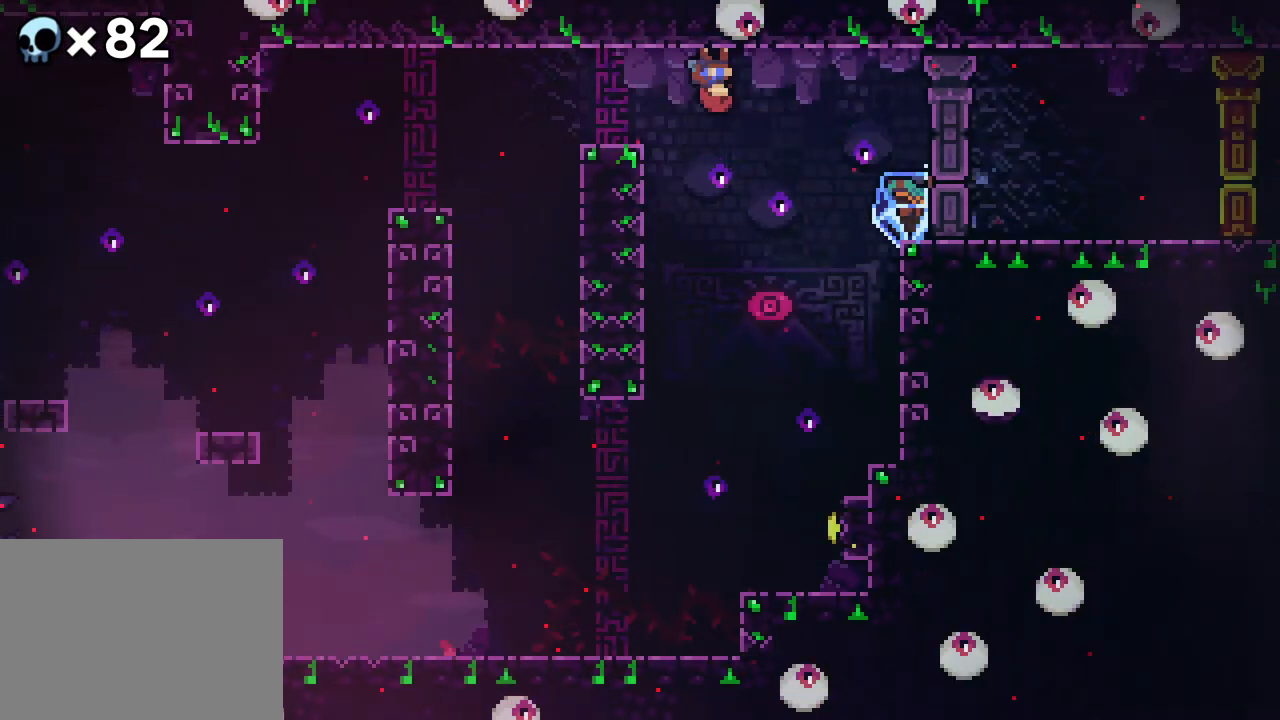
{"buttons": ["B"], "events": [[450, "B", "down"]]}
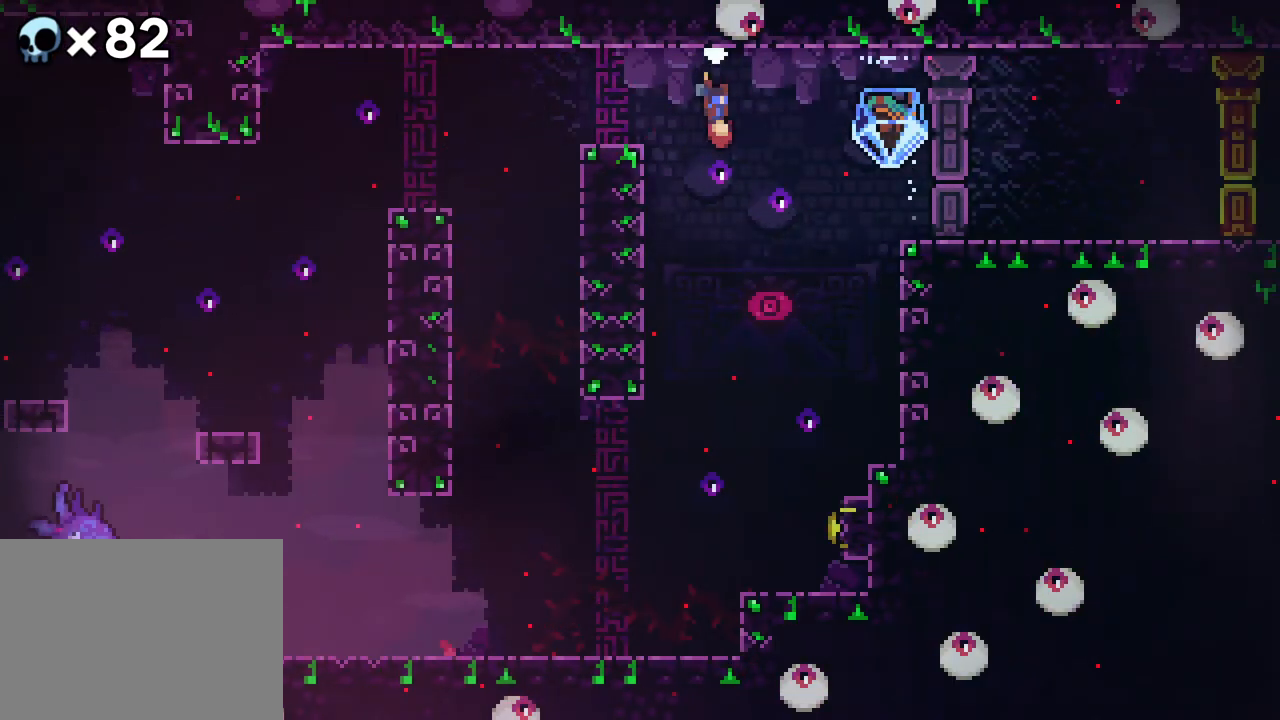
{"buttons": ["R2", "DPAD_UP"], "events": [[117, "DPAD_UP", "down"], [150, "B", "up"], [250, "A", "down"], [483, "A", "up"], [483, "R2", "down"]]}
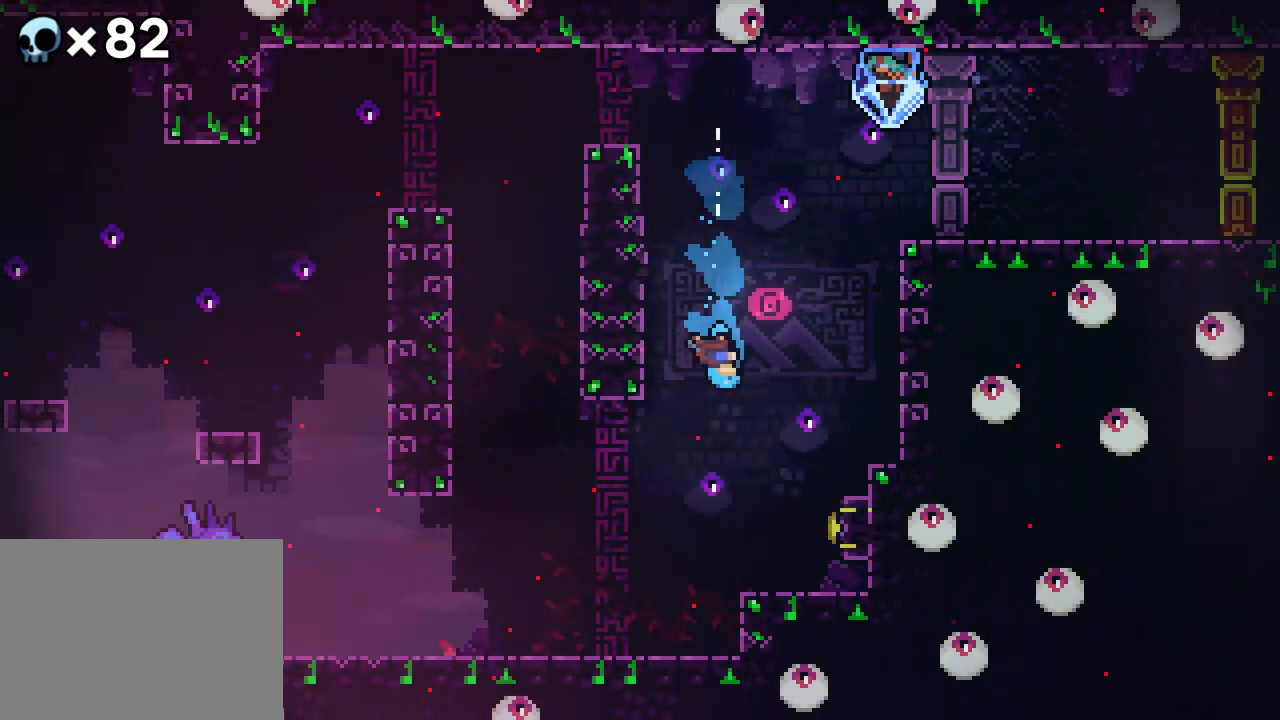
{"buttons": ["R2"], "events": [[33, "DPAD_RIGHT", "down"], [83, "DPAD_UP", "up"], [400, "DPAD_RIGHT", "up"]]}
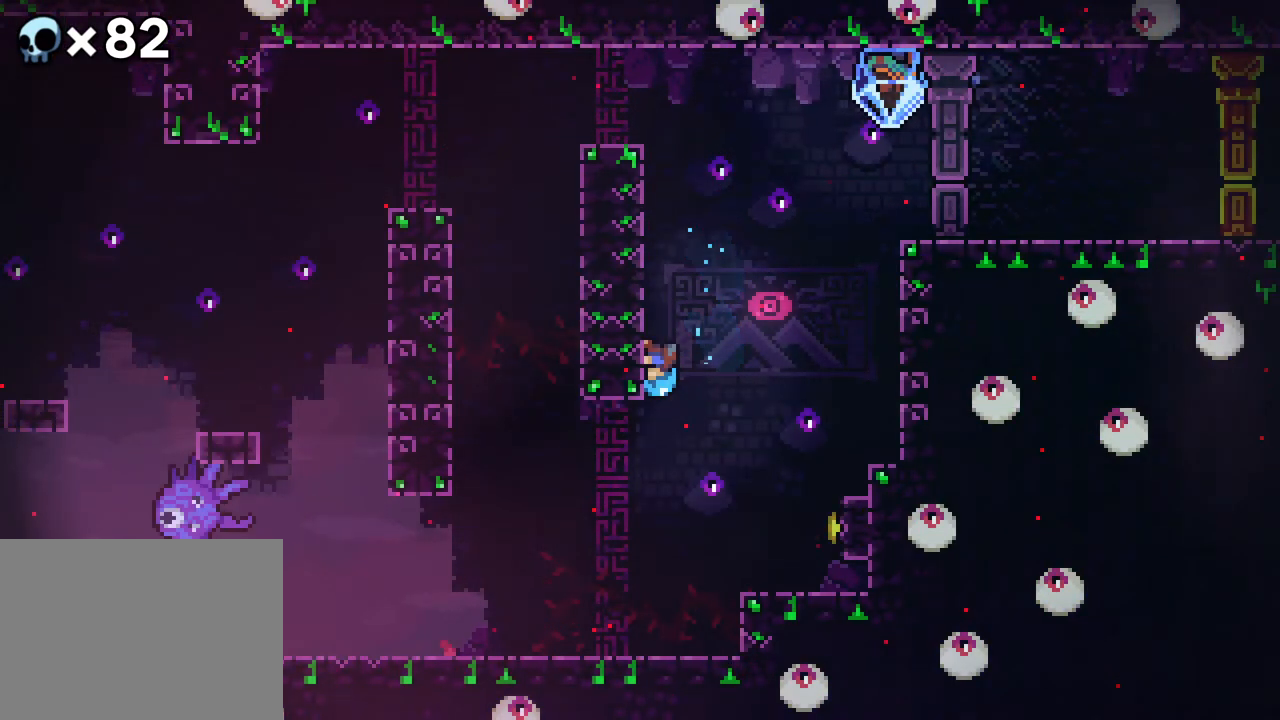
{"buttons": ["R2"], "events": []}
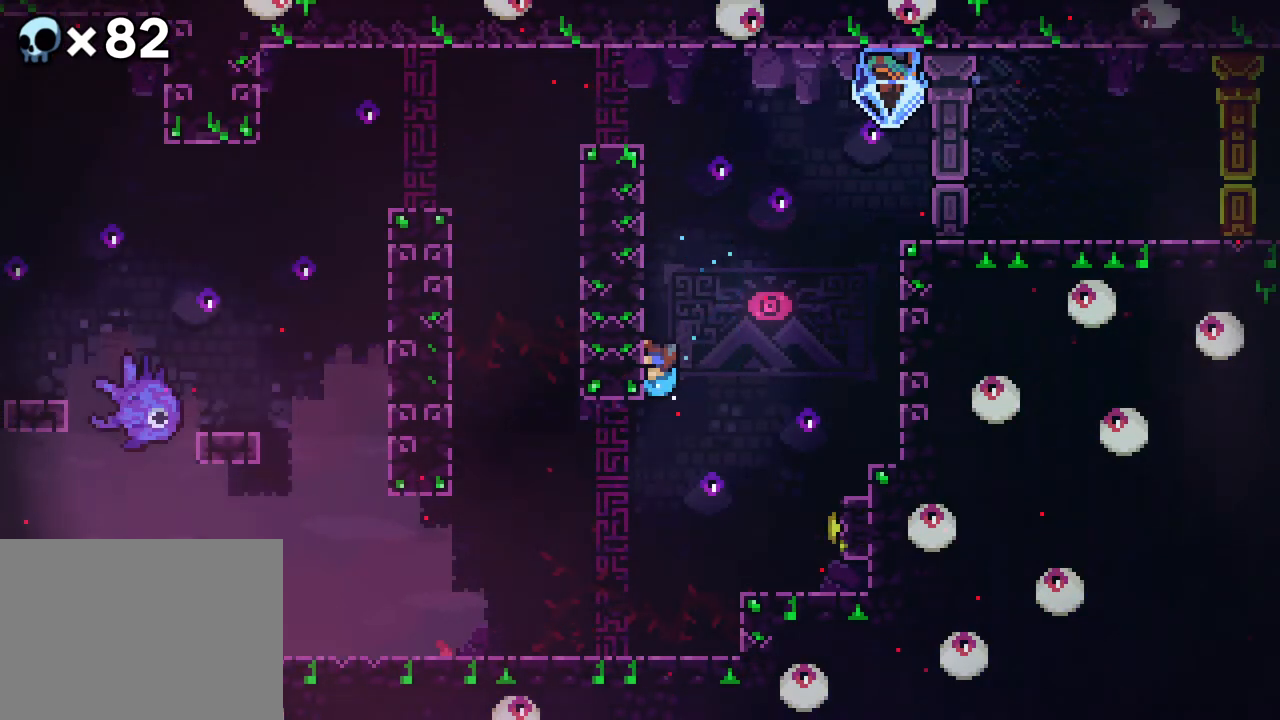
{"buttons": ["R2"], "events": []}
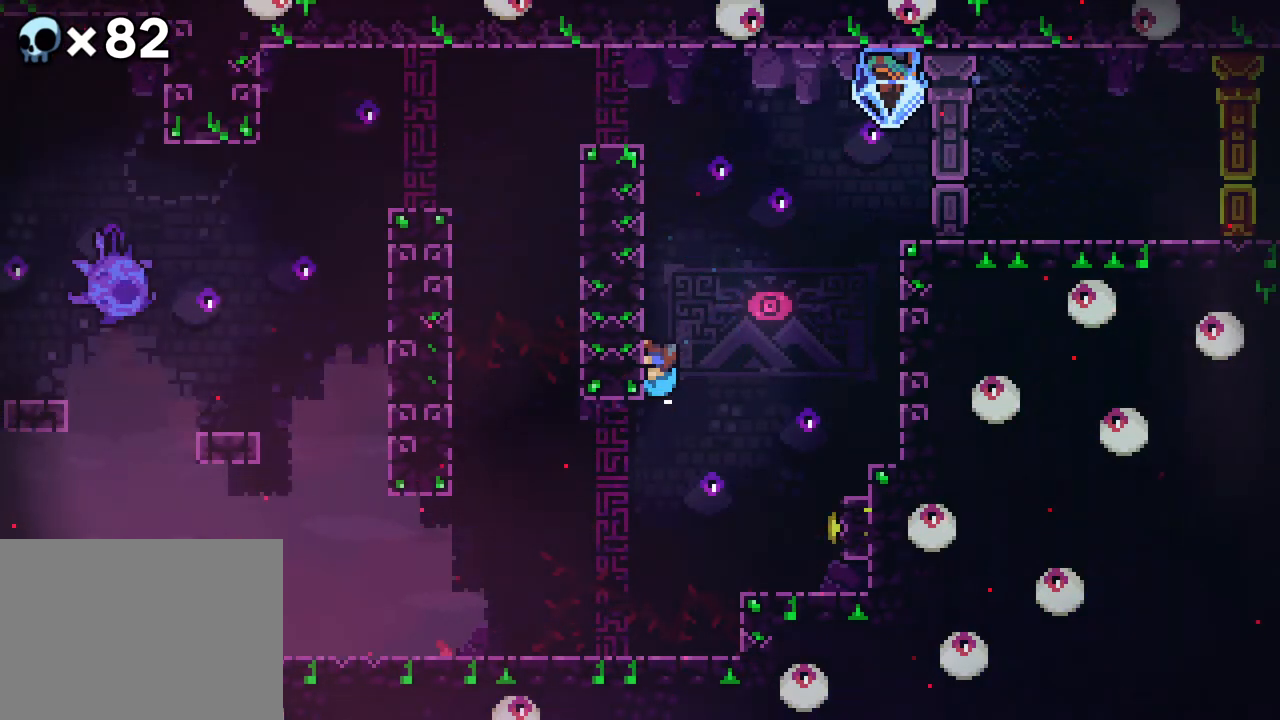
{"buttons": ["R2"], "events": []}
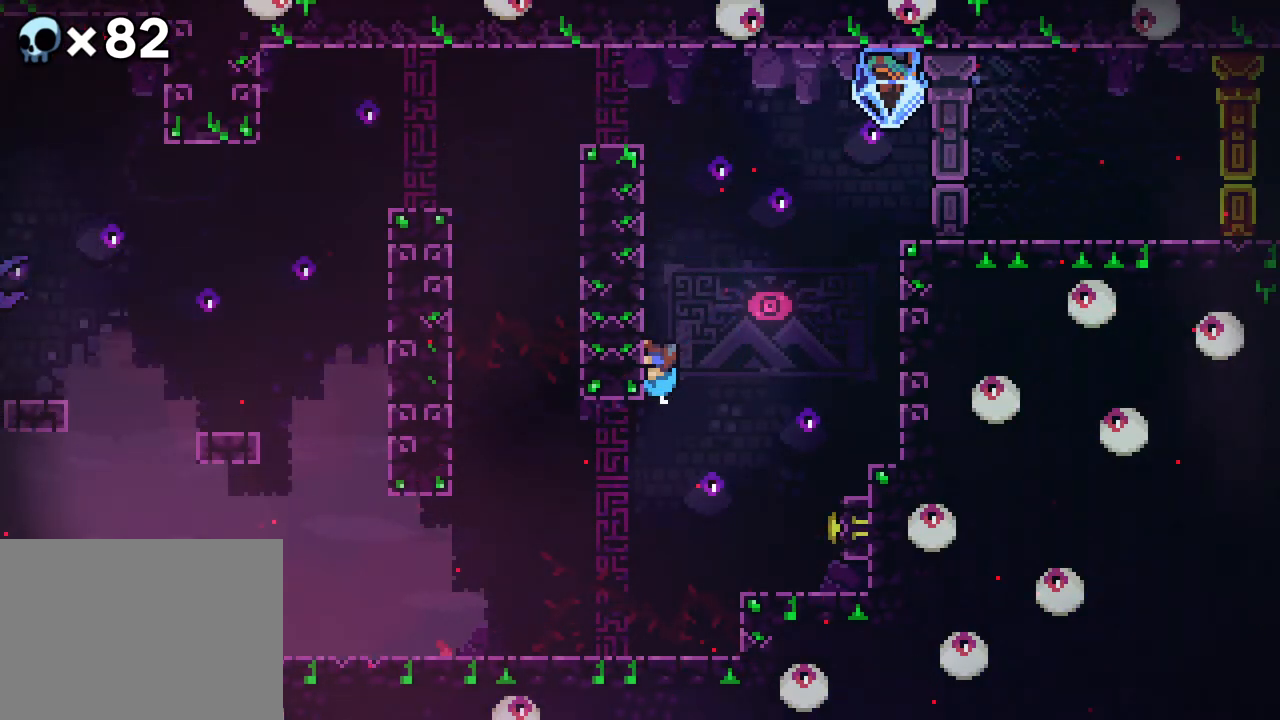
{"buttons": ["R2", "DPAD_LEFT"], "events": [[467, "DPAD_LEFT", "down"]]}
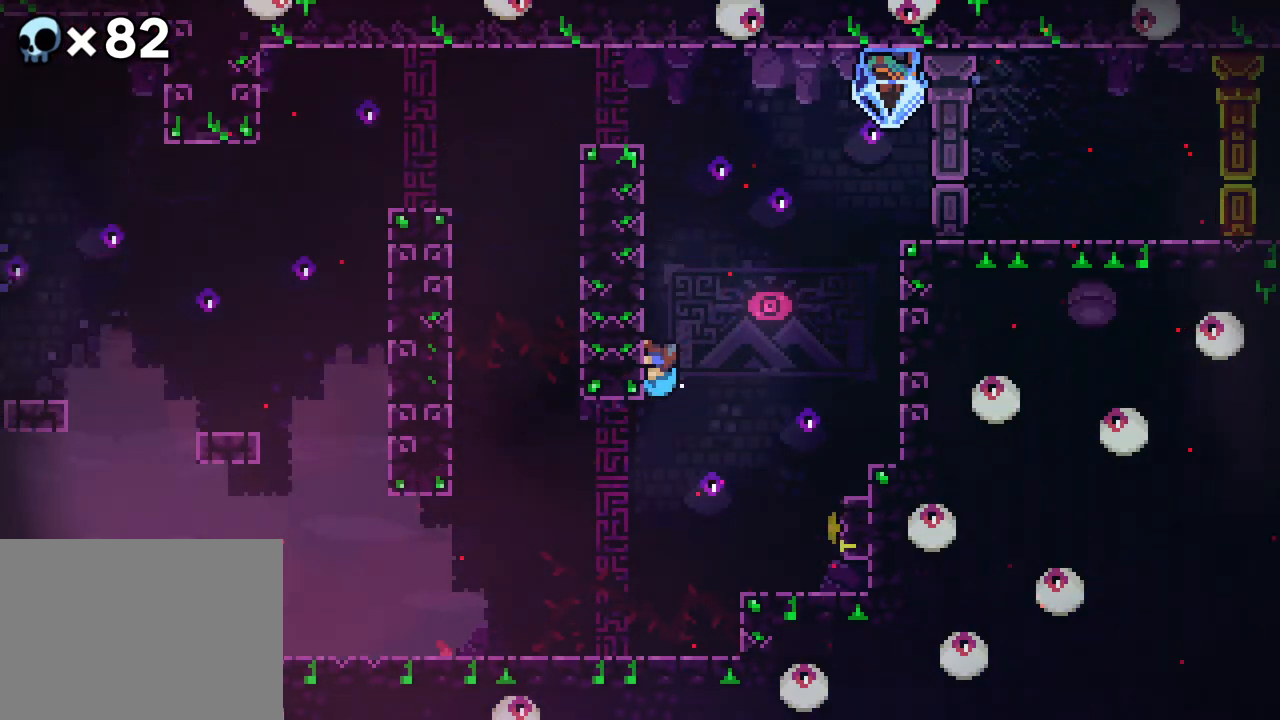
{"buttons": ["B", "R2", "DPAD_UP", "DPAD_LEFT"], "events": [[17, "DPAD_UP", "down"], [133, "B", "down"]]}
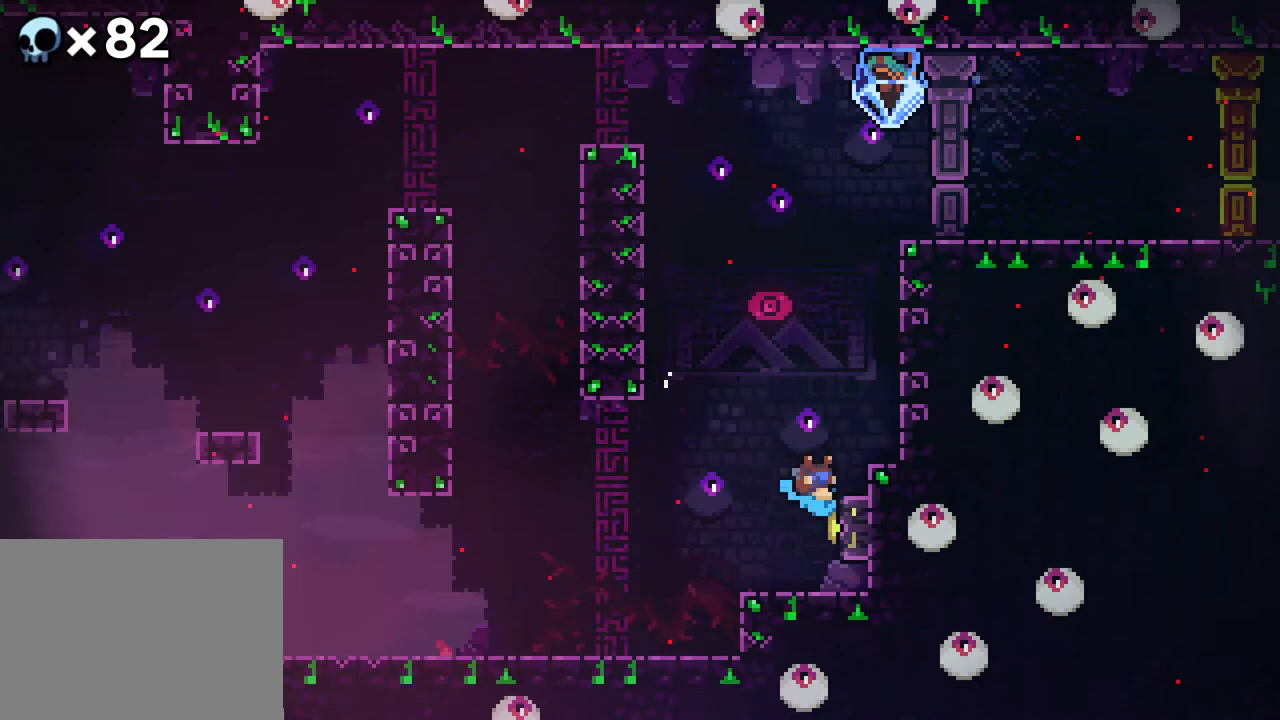
{"buttons": ["R2", "DPAD_UP", "DPAD_LEFT"], "events": [[200, "B", "up"]]}
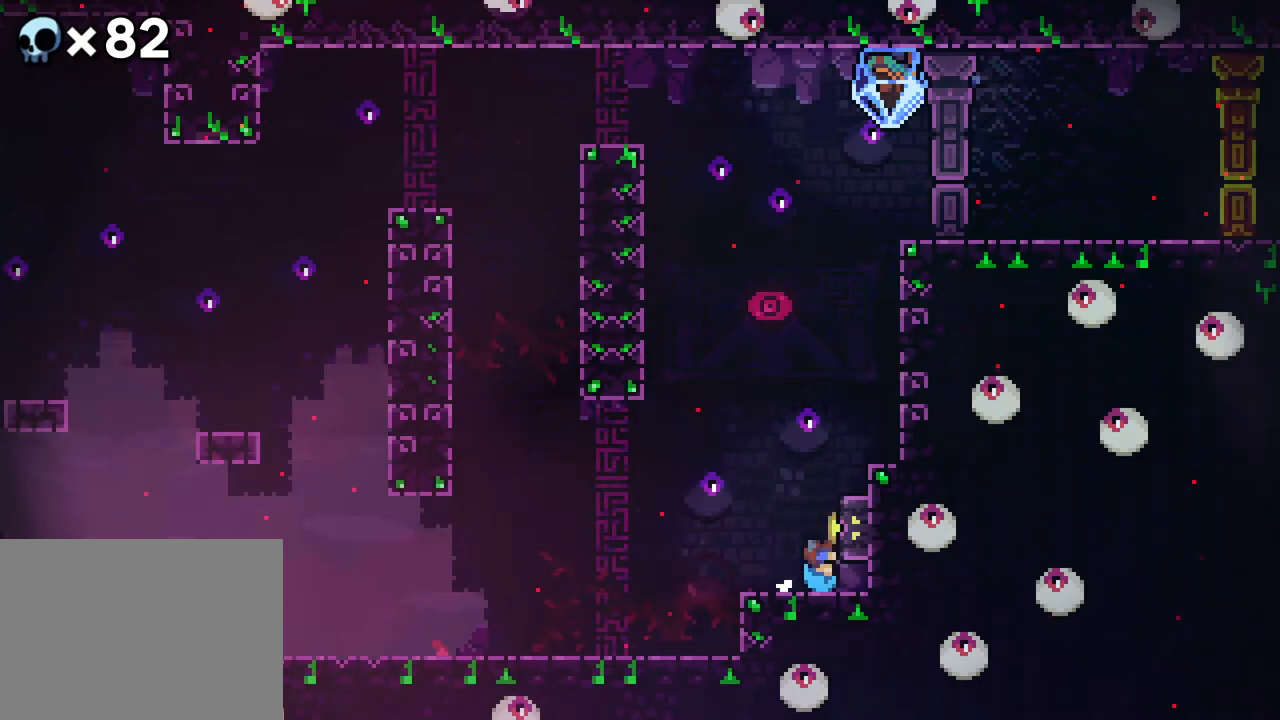
{"buttons": ["R2", "DPAD_UP", "DPAD_LEFT"], "events": []}
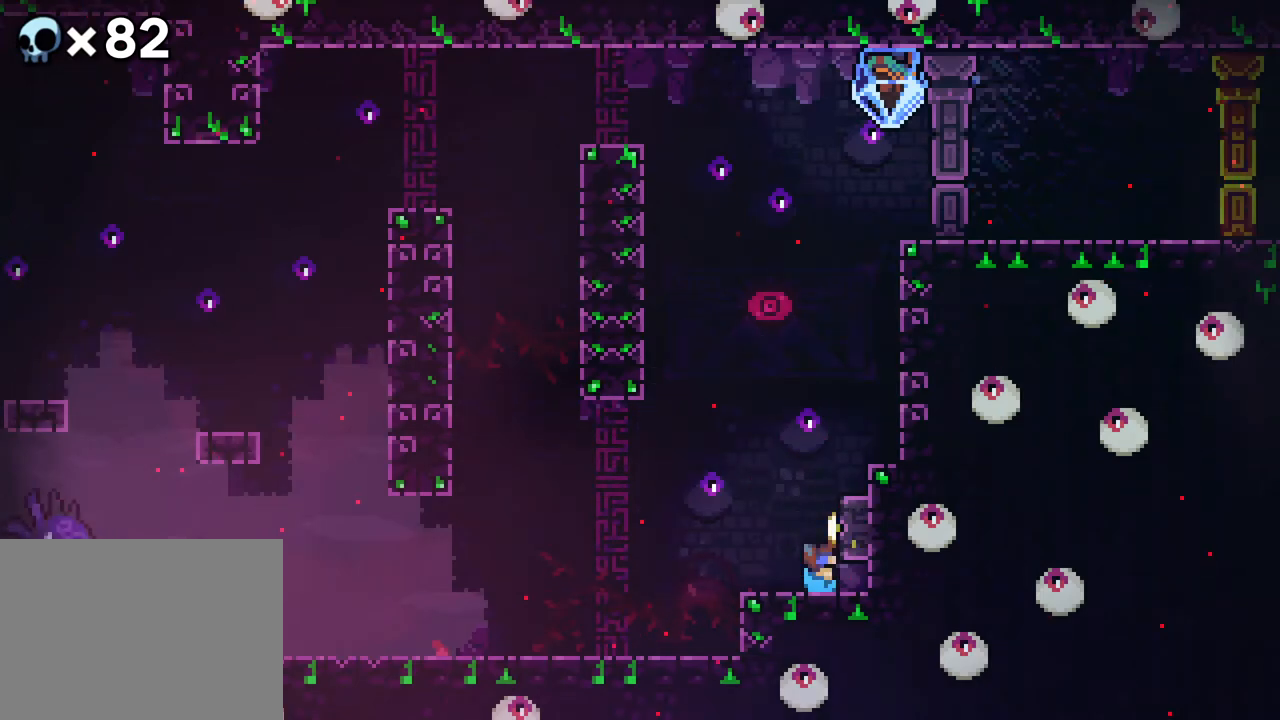
{"buttons": ["R2"], "events": [[433, "DPAD_UP", "up"], [483, "DPAD_LEFT", "up"]]}
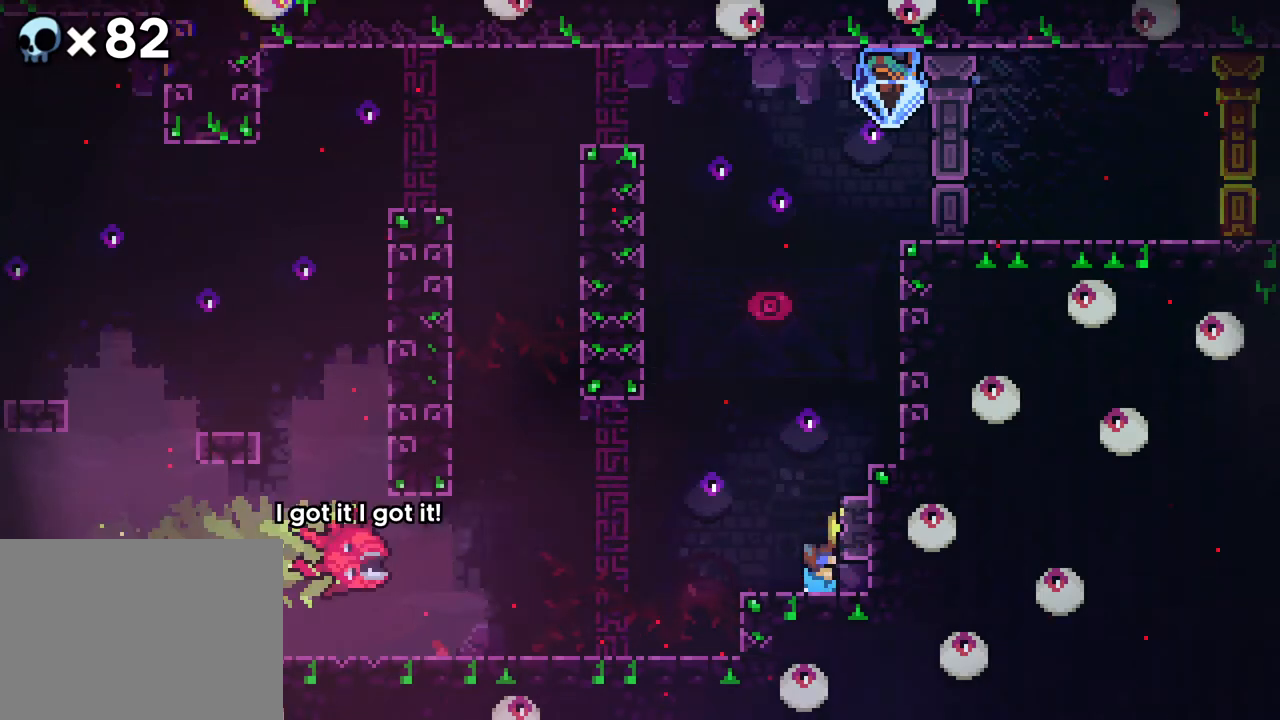
{"buttons": [], "events": [[200, "R2", "up"]]}
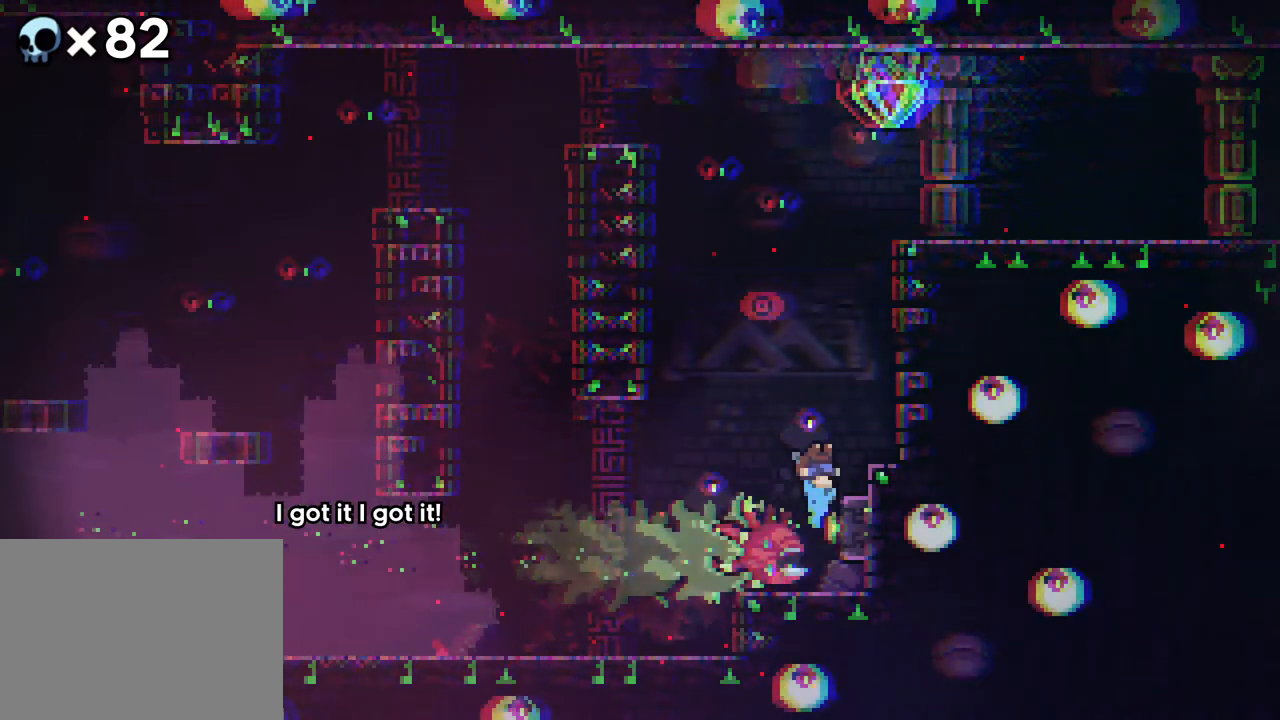
{"buttons": ["R2"], "events": [[400, "R2", "down"]]}
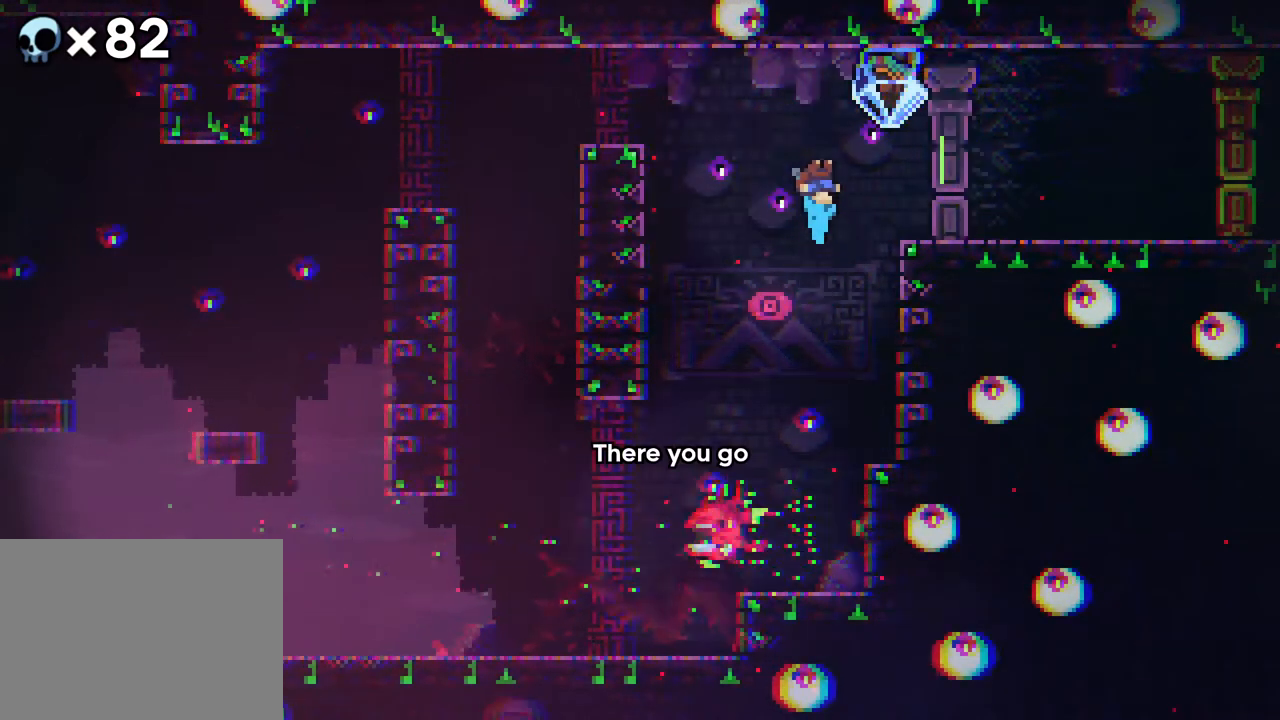
{"buttons": ["R2", "DPAD_LEFT"], "events": [[17, "DPAD_LEFT", "down"]]}
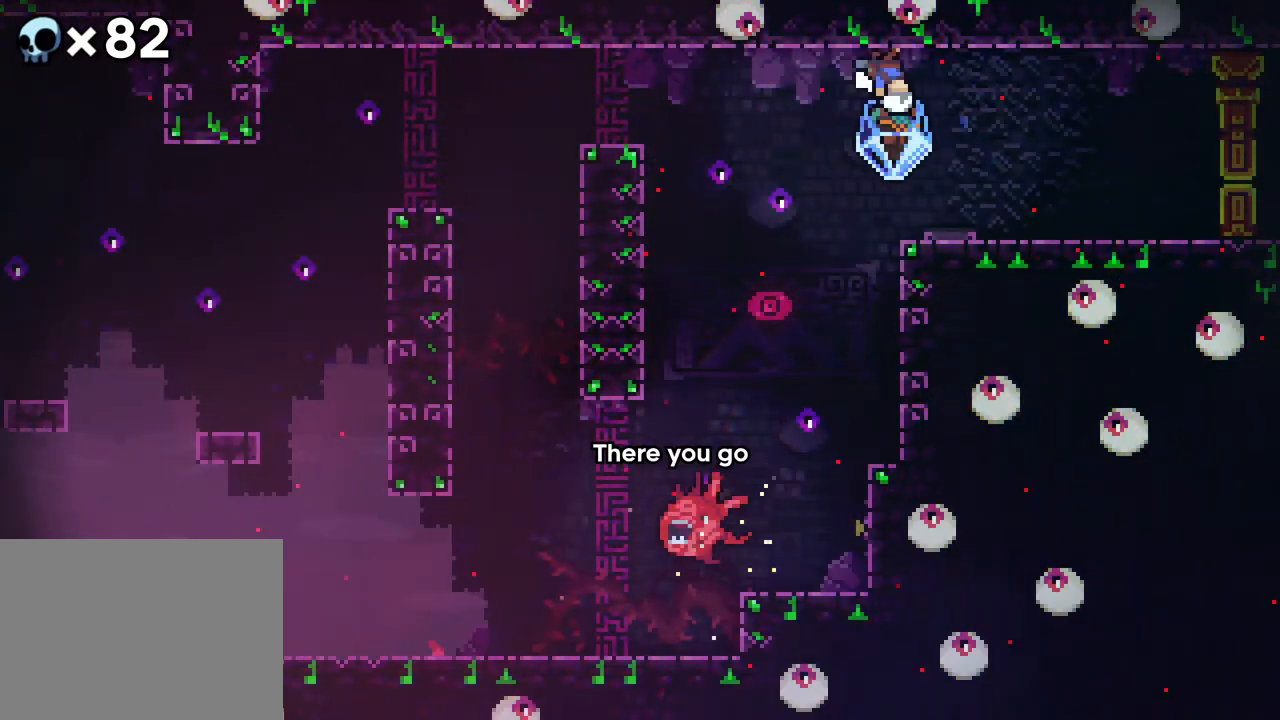
{"buttons": ["R2", "DPAD_LEFT"], "events": []}
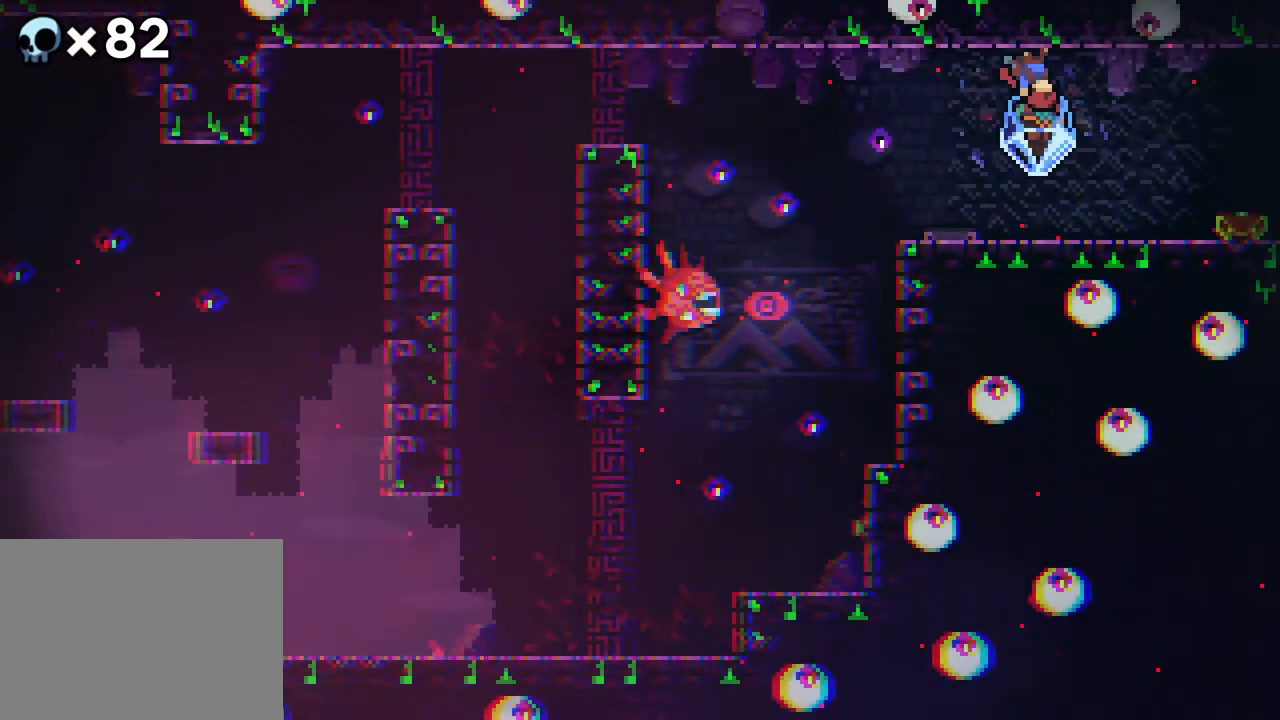
{"buttons": ["R2", "DPAD_LEFT"], "events": []}
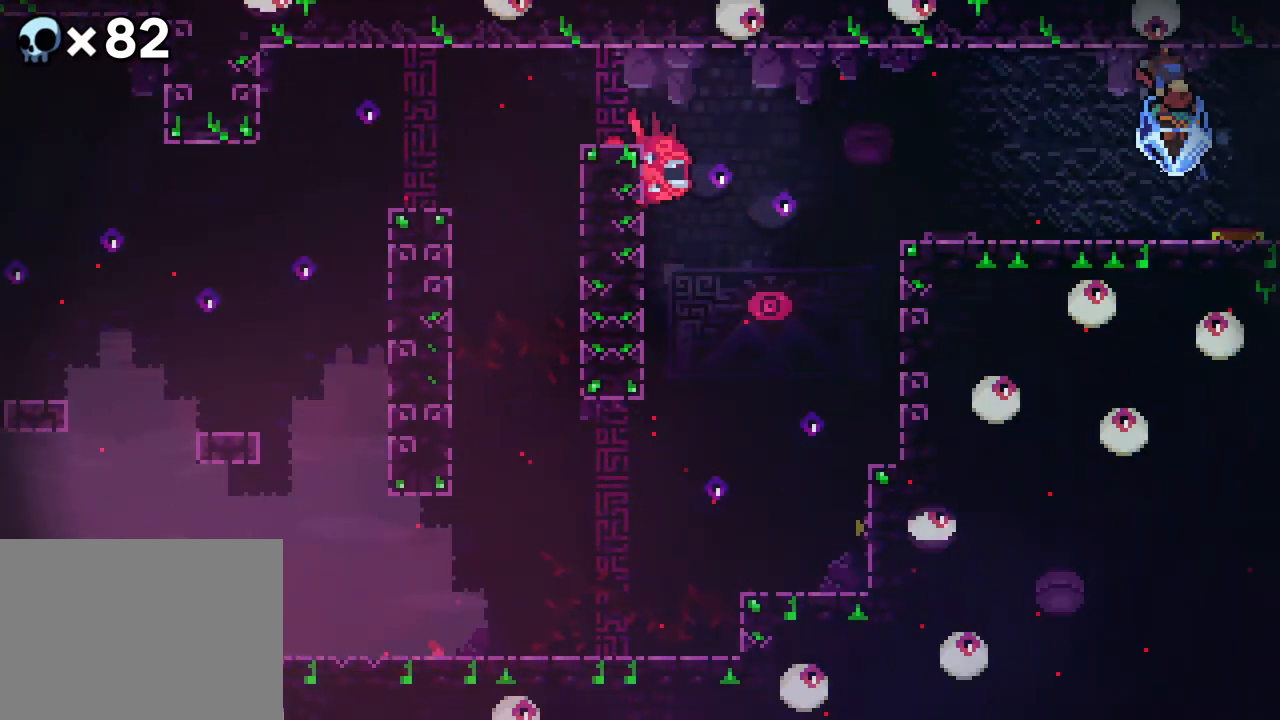
{"buttons": ["R2", "DPAD_LEFT"], "events": []}
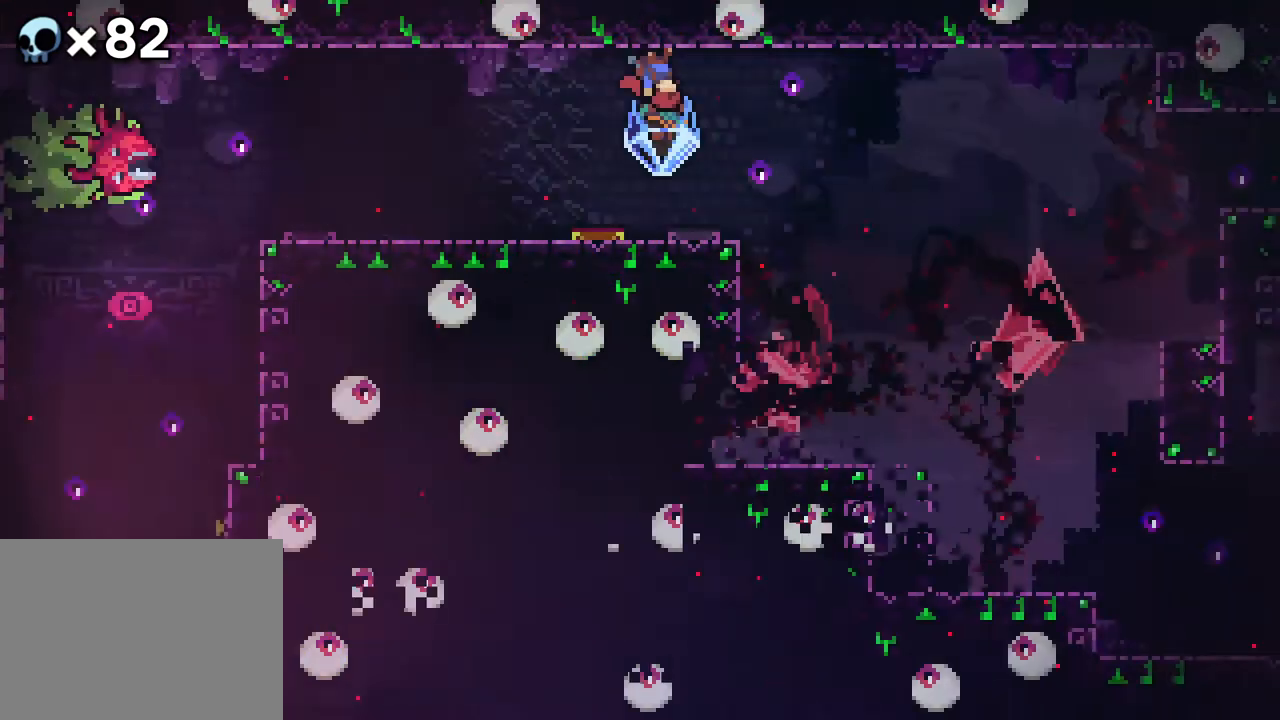
{"buttons": ["R2"], "events": [[217, "DPAD_LEFT", "up"]]}